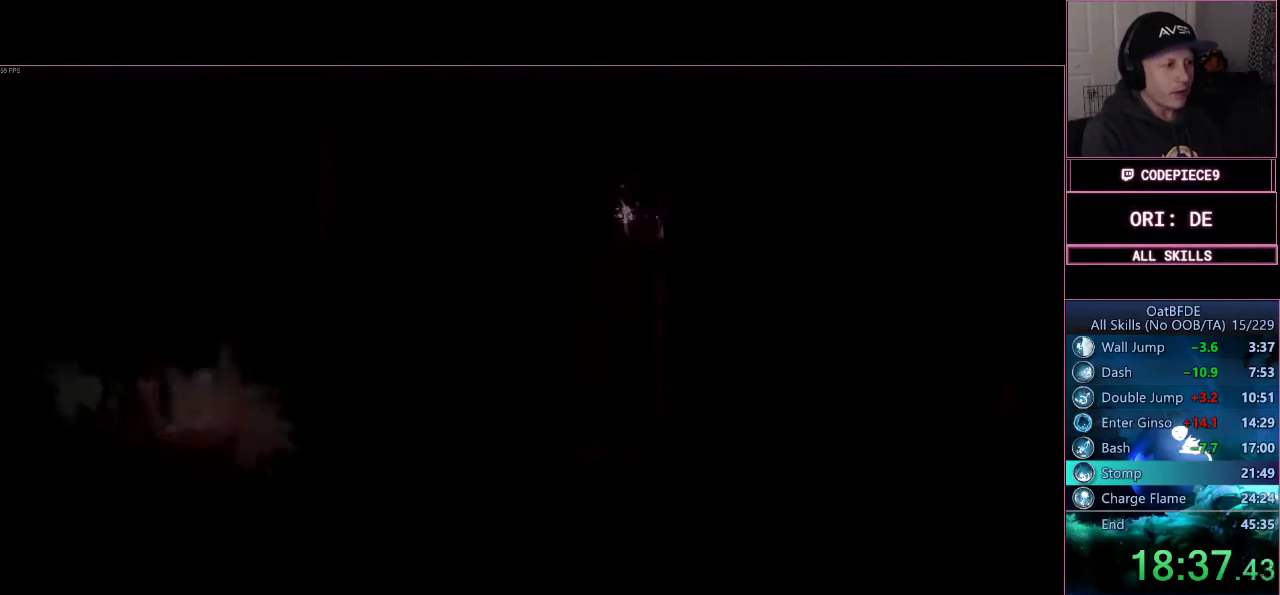
Gameplay with a controller (PlayStation layout); each line is a JSON object with the inputs held at the frame after it (dt_ms = milliseconds from this image to that frame). "events" lists button and stick changes between this image and that frame as [ms after this image, input, new state], when the widget could be followed in between. Not read: R3.
{"dt_ms": 500, "buttons": [], "left_stick": "right", "right_stick": "center", "events": [[400, "left_stick", "right"]]}
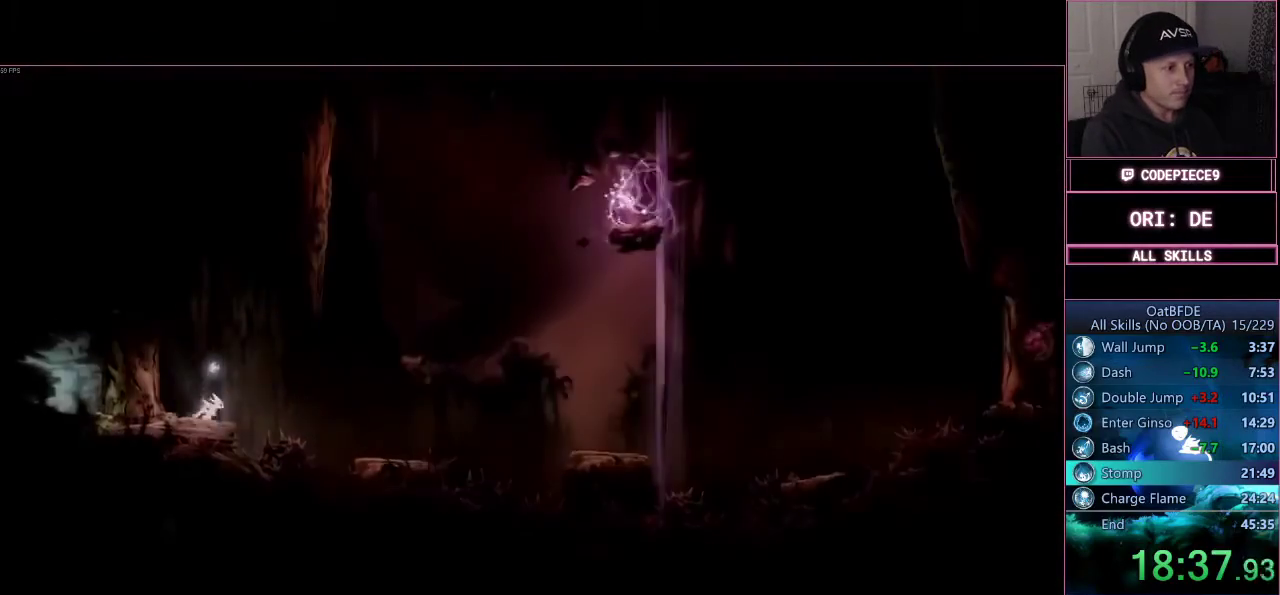
{"dt_ms": 500, "buttons": ["CROSS"], "left_stick": "left", "right_stick": "center", "events": [[200, "CROSS", "down"], [433, "CROSS", "up"], [467, "left_stick", "left"], [500, "CROSS", "down"]]}
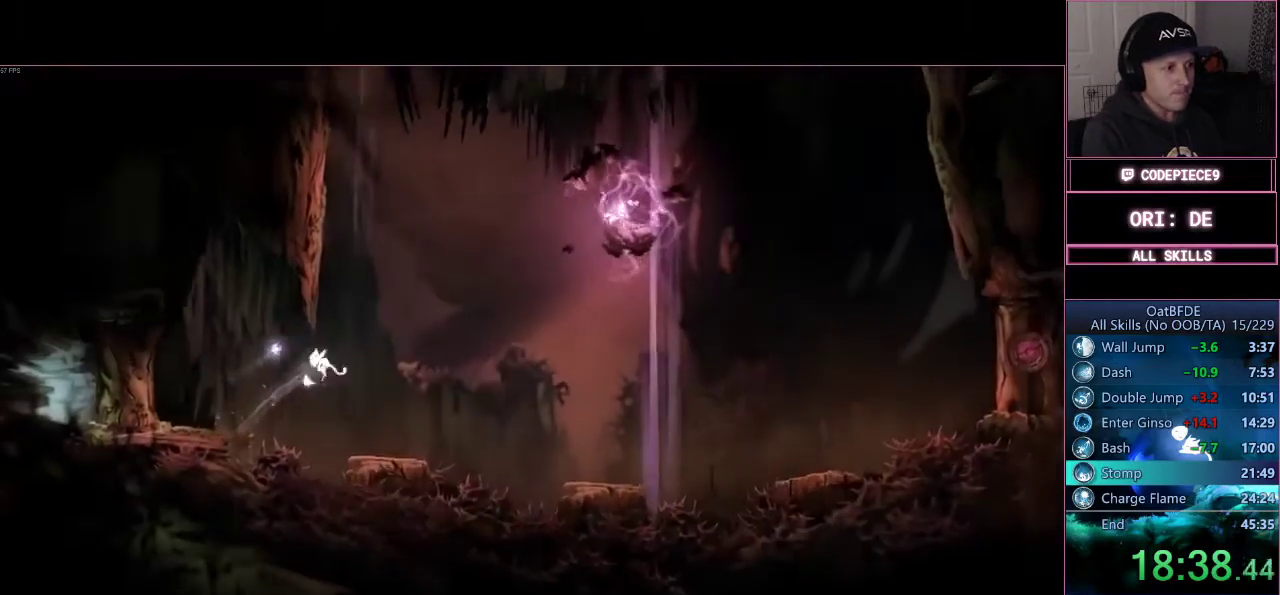
{"dt_ms": 500, "buttons": ["CROSS", "L3"], "left_stick": "left", "right_stick": "center", "events": [[67, "L3", "down"], [400, "CROSS", "up"], [467, "CROSS", "down"]]}
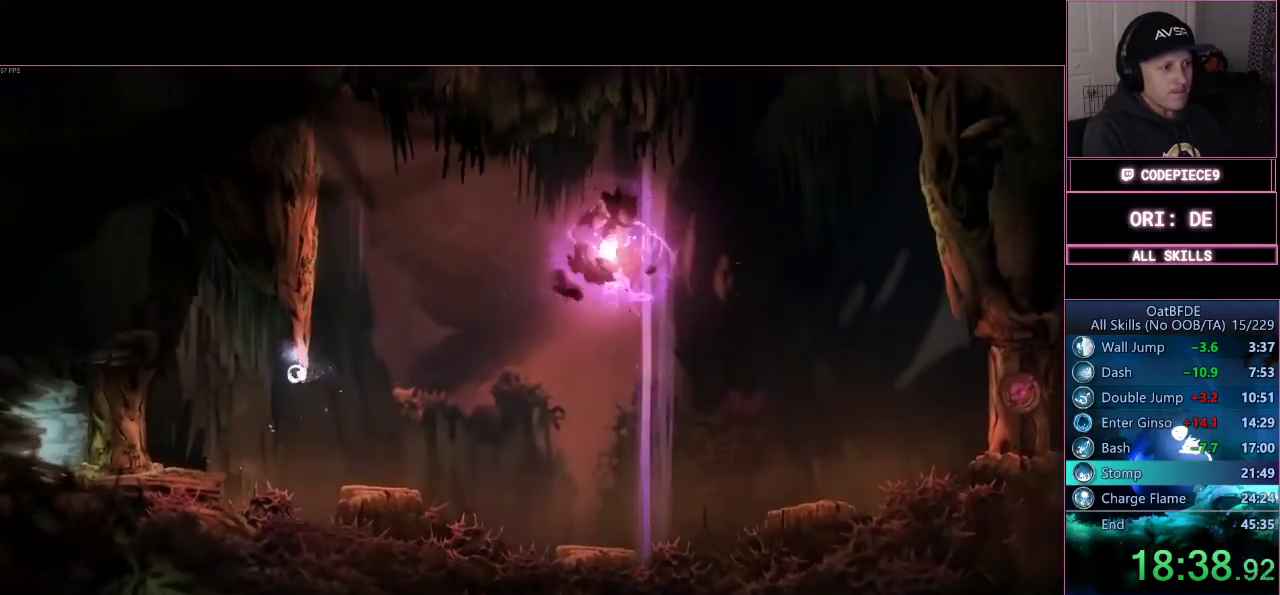
{"dt_ms": 500, "buttons": [], "left_stick": "center", "right_stick": "center", "events": [[267, "CROSS", "up"], [267, "L3", "up"], [333, "left_stick", "center"]]}
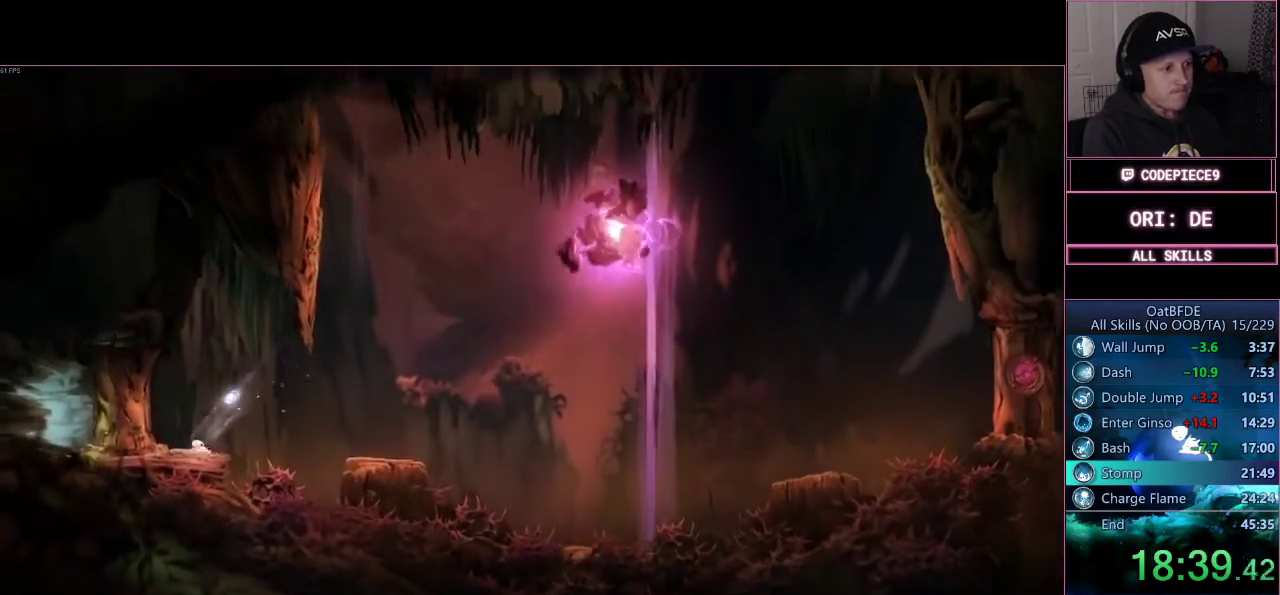
{"dt_ms": 500, "buttons": ["CROSS"], "left_stick": "right", "right_stick": "center", "events": [[33, "left_stick", "right"], [167, "CROSS", "down"], [333, "L3", "down"], [467, "L3", "up"]]}
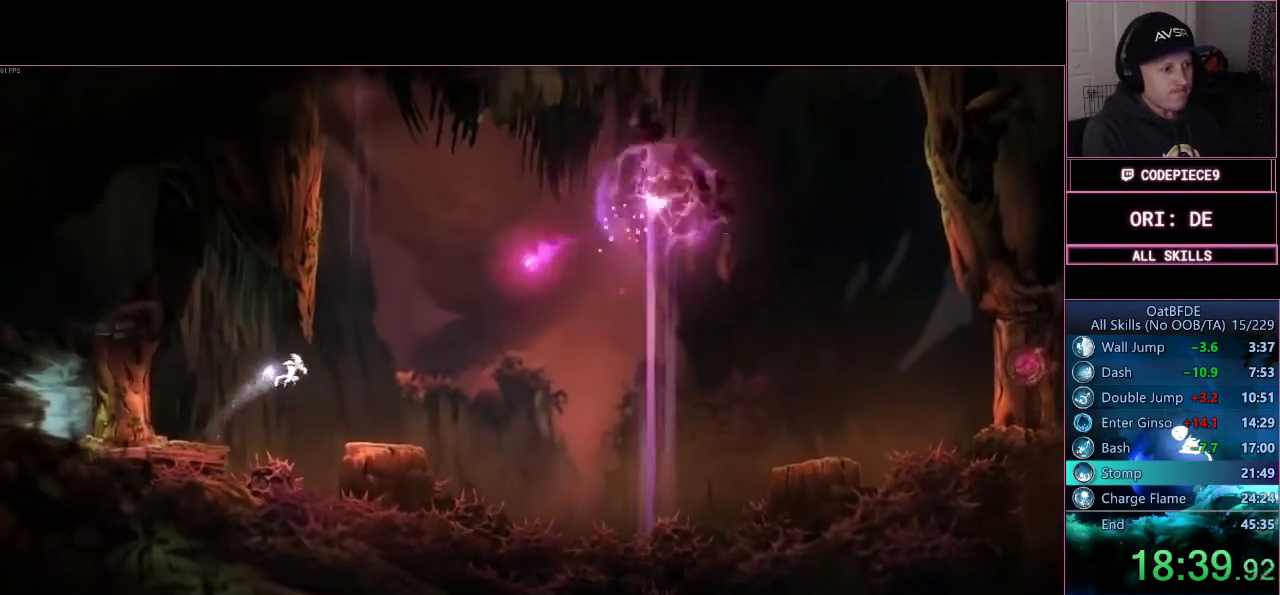
{"dt_ms": 500, "buttons": ["L3"], "left_stick": "left", "right_stick": "center", "events": [[100, "left_stick", "left"], [167, "L3", "down"], [467, "CROSS", "up"]]}
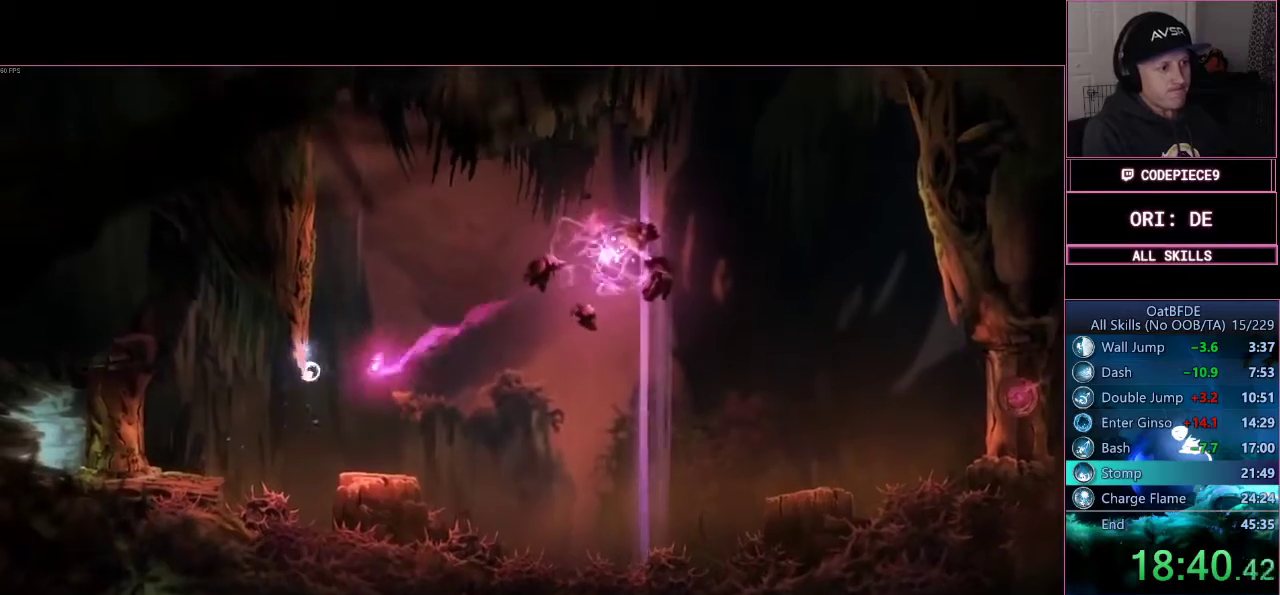
{"dt_ms": 500, "buttons": ["L3"], "left_stick": "left", "right_stick": "center", "events": [[33, "CROSS", "down"], [367, "CROSS", "up"]]}
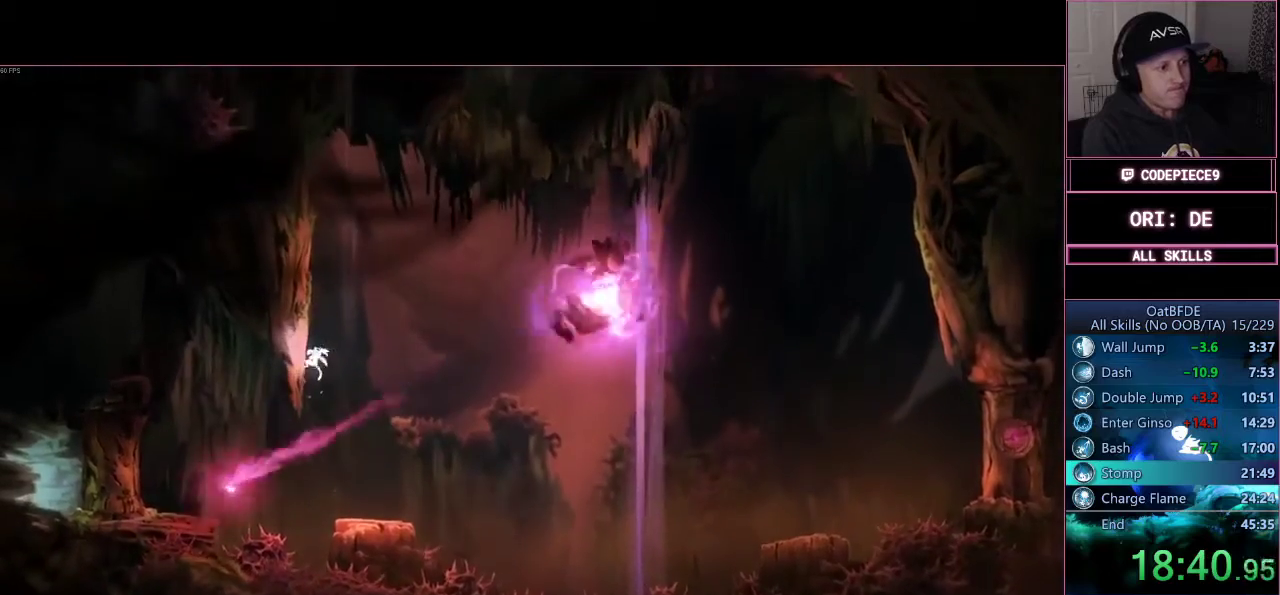
{"dt_ms": 500, "buttons": ["L3"], "left_stick": "left", "right_stick": "center", "events": [[67, "CROSS", "down"], [267, "CROSS", "up"]]}
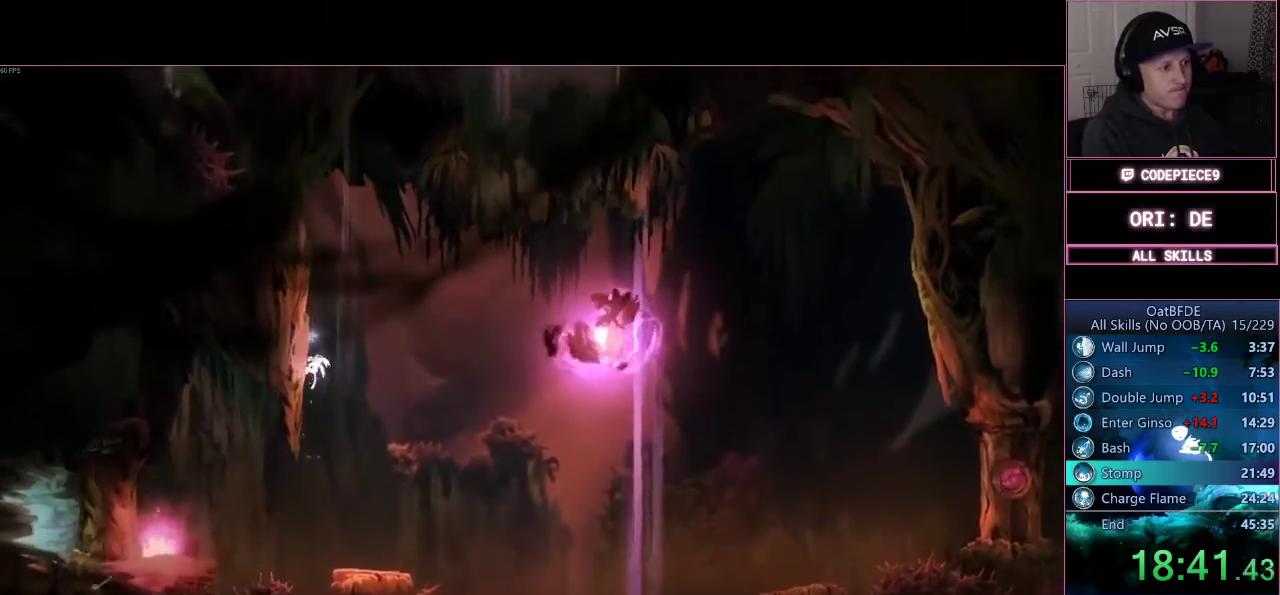
{"dt_ms": 500, "buttons": [], "left_stick": "left", "right_stick": "center", "events": [[67, "L3", "up"], [133, "CROSS", "down"], [167, "left_stick", "right"], [433, "CROSS", "up"], [467, "left_stick", "left"]]}
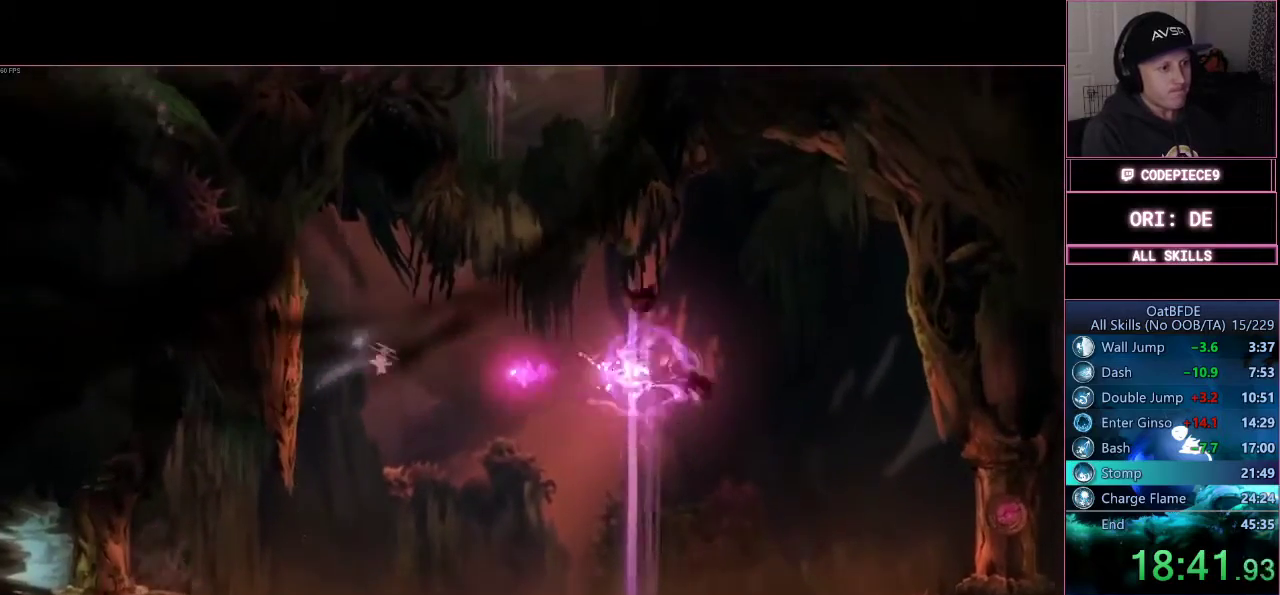
{"dt_ms": 500, "buttons": [], "left_stick": "left", "right_stick": "center", "events": [[33, "TRIANGLE", "down"], [333, "TRIANGLE", "up"]]}
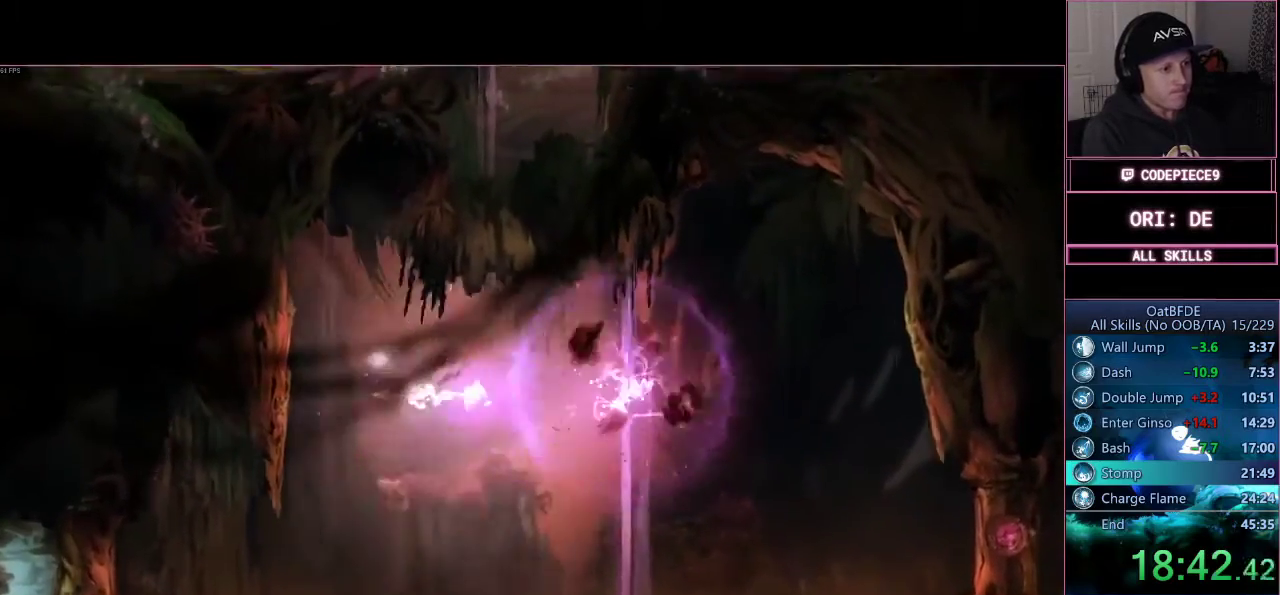
{"dt_ms": 500, "buttons": [], "left_stick": "left", "right_stick": "center", "events": [[367, "CROSS", "down"], [500, "CROSS", "up"]]}
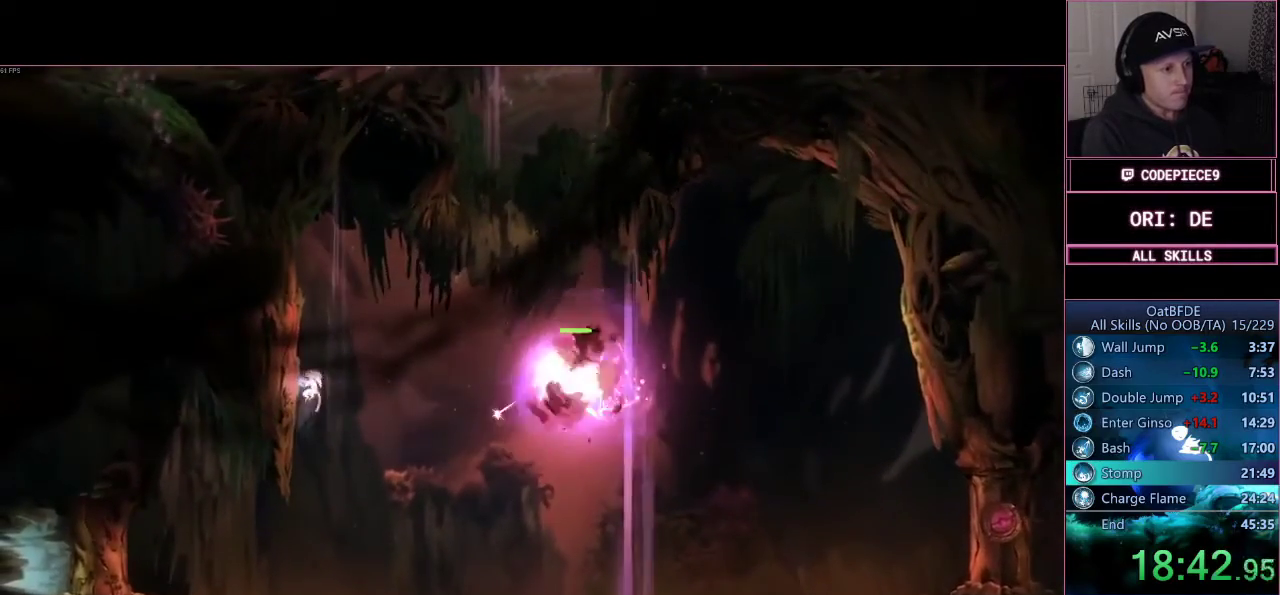
{"dt_ms": 500, "buttons": ["CROSS"], "left_stick": "left", "right_stick": "center", "events": [[433, "CROSS", "down"]]}
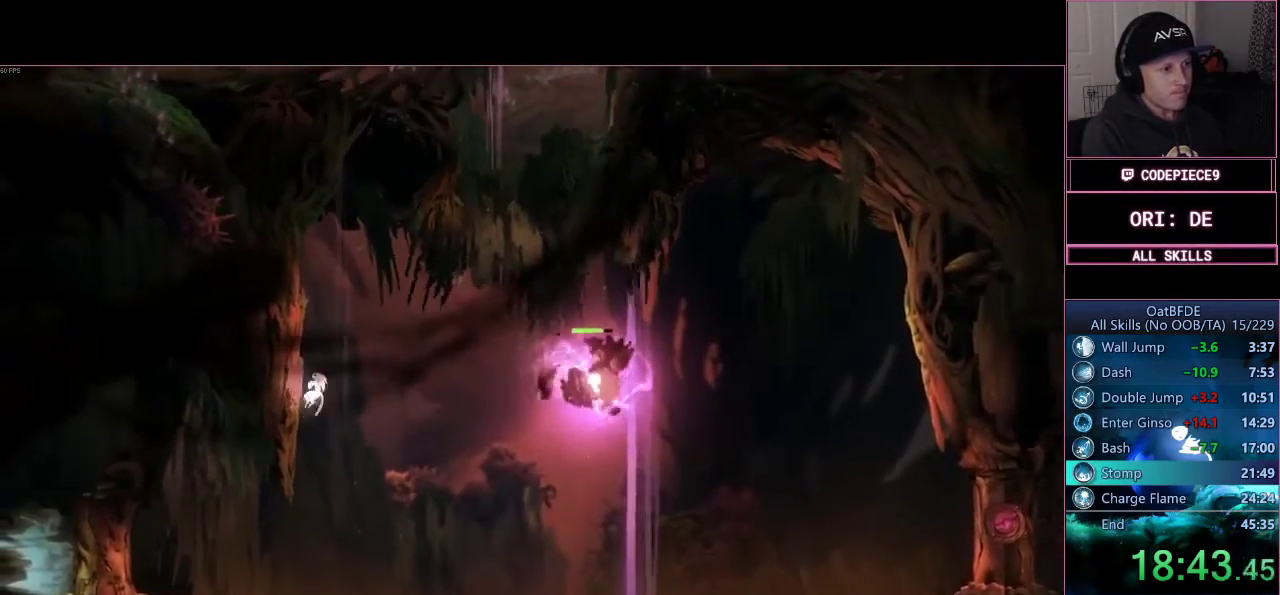
{"dt_ms": 500, "buttons": [], "left_stick": "center", "right_stick": "center", "events": [[33, "CROSS", "up"], [300, "left_stick", "center"], [333, "CROSS", "down"], [433, "CROSS", "up"]]}
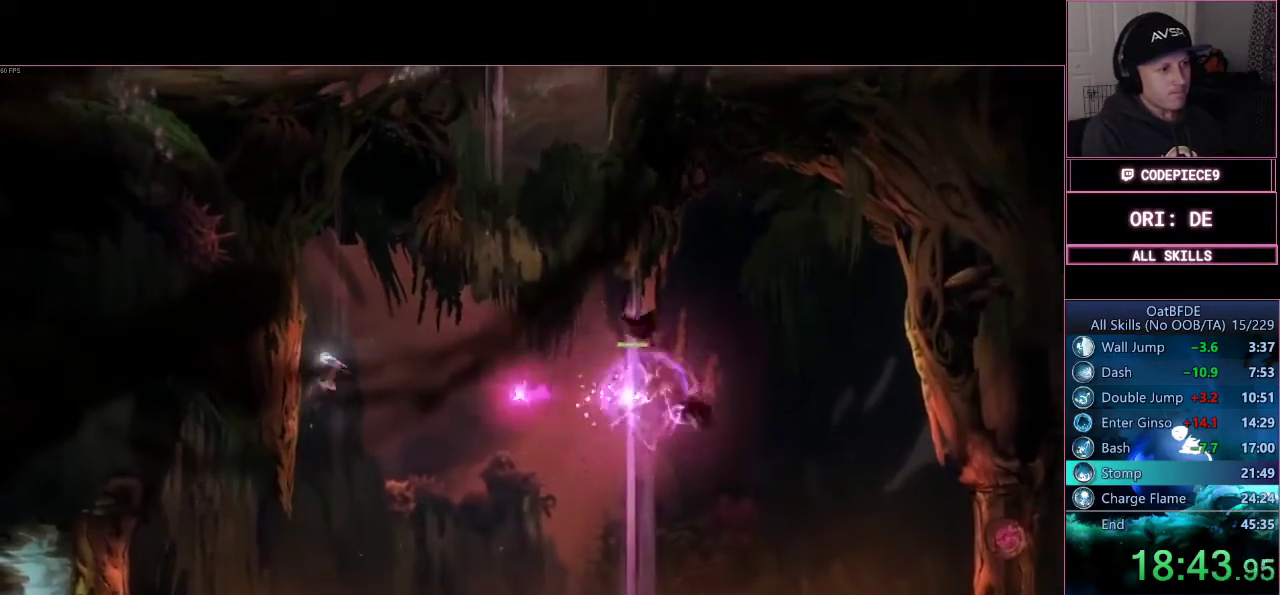
{"dt_ms": 500, "buttons": [], "left_stick": "left", "right_stick": "center", "events": [[100, "TRIANGLE", "down"], [133, "left_stick", "left"], [400, "TRIANGLE", "up"]]}
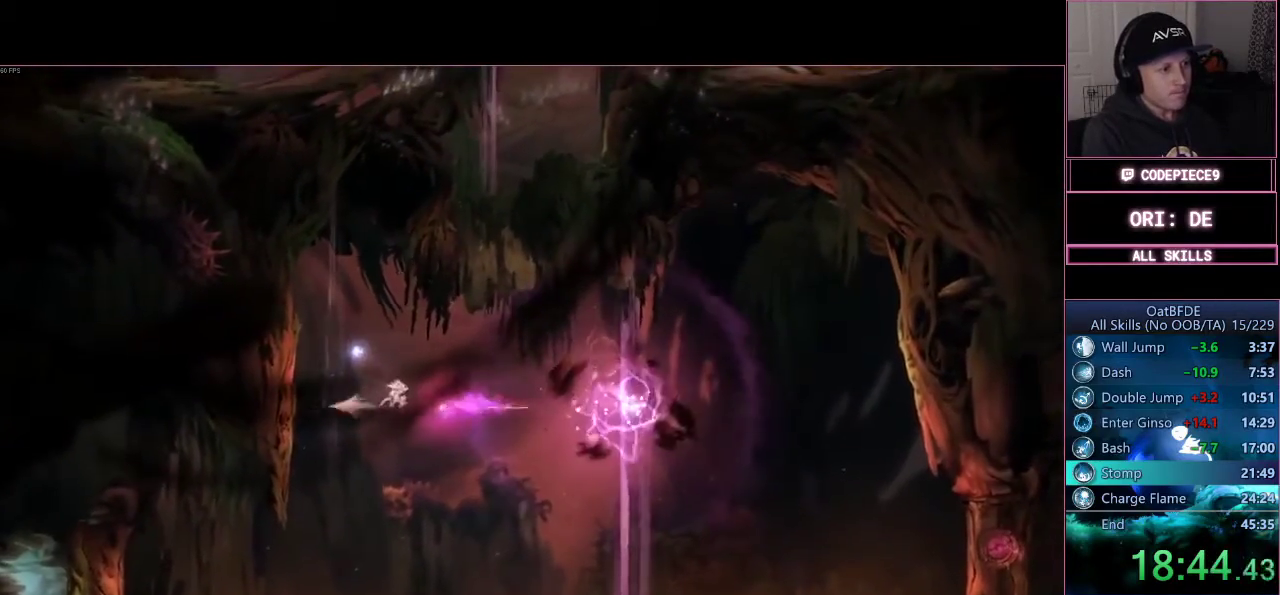
{"dt_ms": 500, "buttons": ["DPAD_UP"], "left_stick": "left", "right_stick": "center", "events": [[400, "CROSS", "down"], [500, "CROSS", "up"], [500, "DPAD_UP", "down"]]}
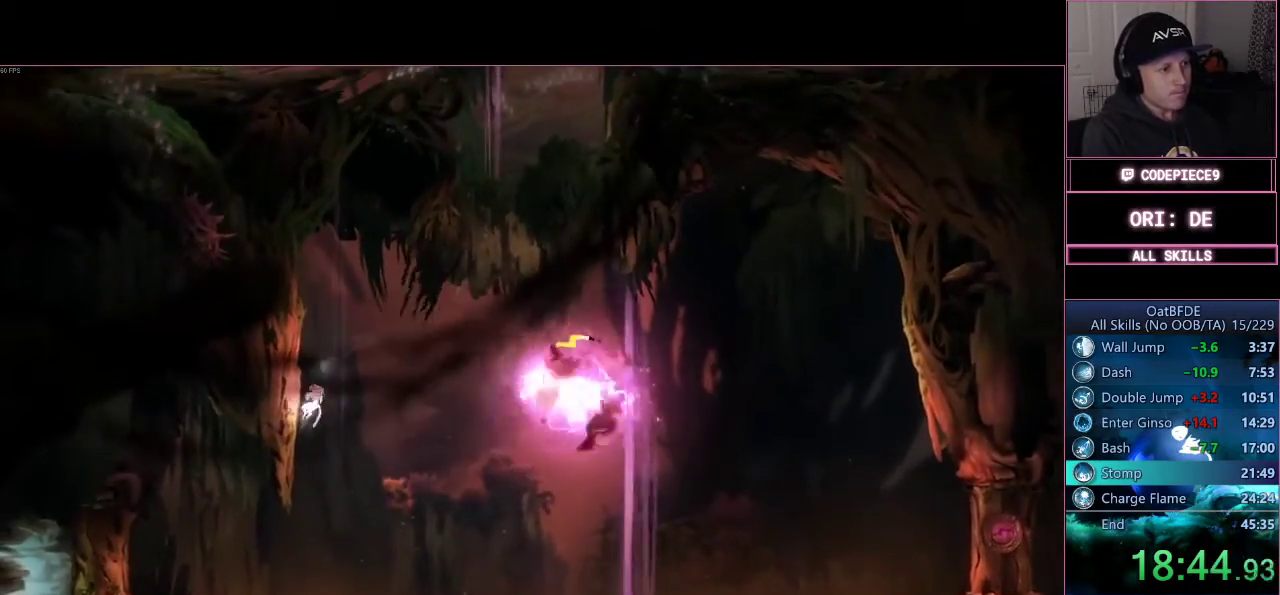
{"dt_ms": 500, "buttons": [], "left_stick": "left", "right_stick": "center", "events": [[67, "DPAD_UP", "up"], [333, "CROSS", "down"], [433, "CROSS", "up"]]}
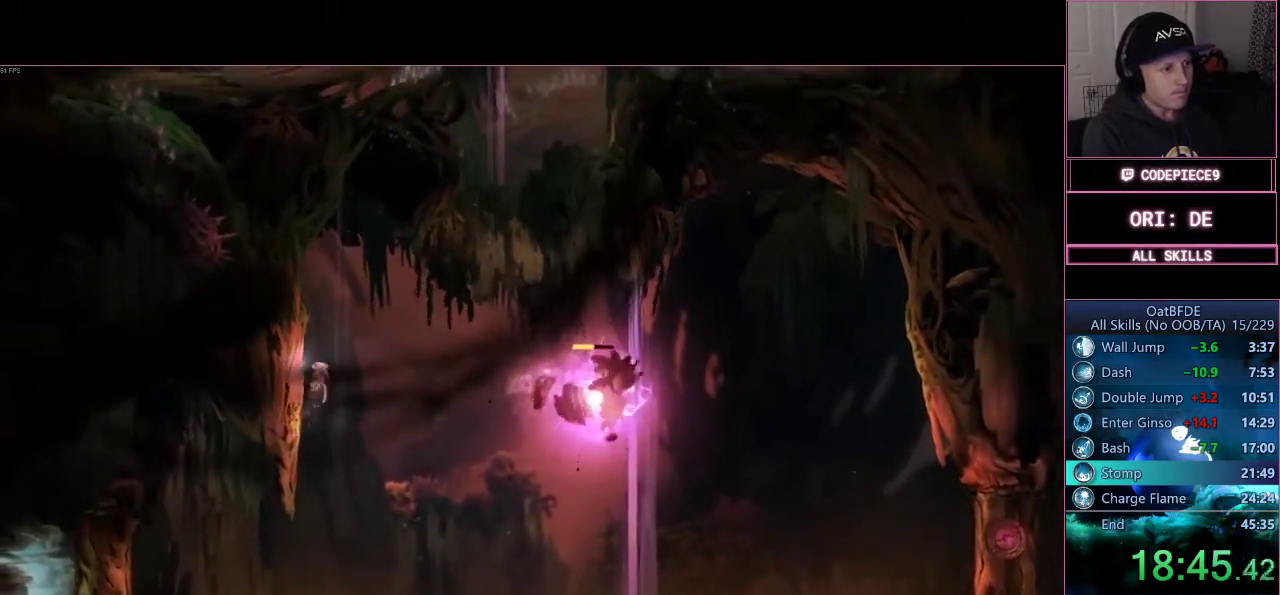
{"dt_ms": 500, "buttons": [], "left_stick": "right", "right_stick": "center", "events": [[167, "DPAD_LEFT", "down"], [267, "DPAD_LEFT", "up"], [267, "left_stick", "right"], [300, "CROSS", "down"], [400, "CROSS", "up"]]}
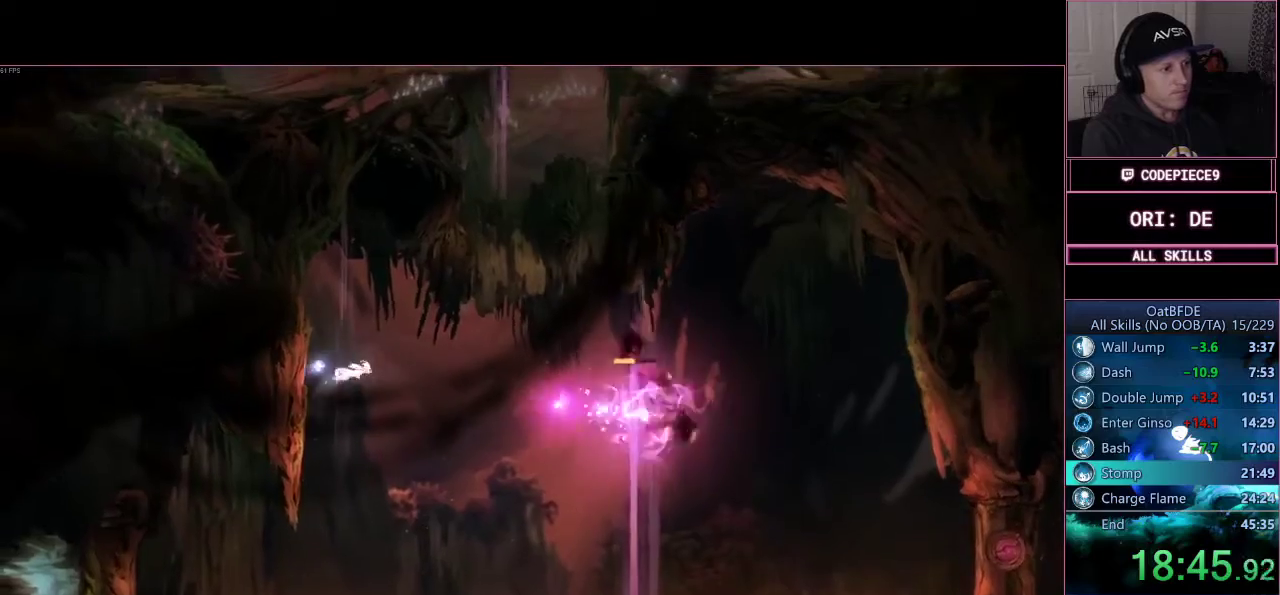
{"dt_ms": 500, "buttons": [], "left_stick": "left", "right_stick": "center", "events": [[133, "left_stick", "left"], [167, "TRIANGLE", "down"], [367, "TRIANGLE", "up"]]}
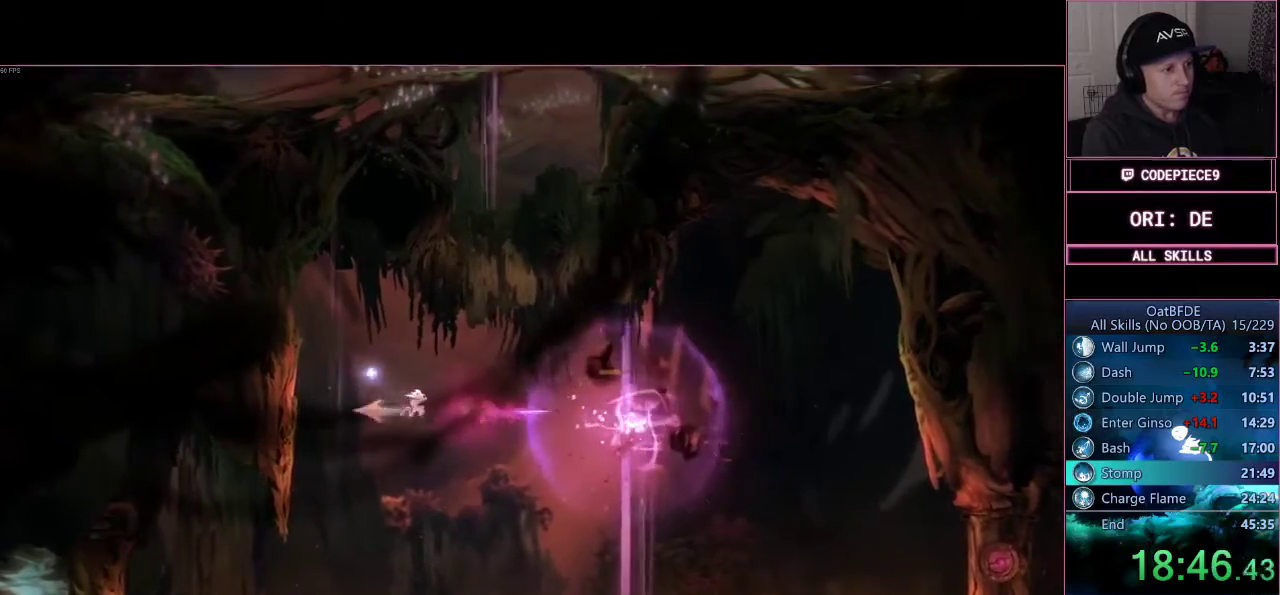
{"dt_ms": 500, "buttons": ["CROSS"], "left_stick": "left", "right_stick": "center", "events": [[500, "CROSS", "down"]]}
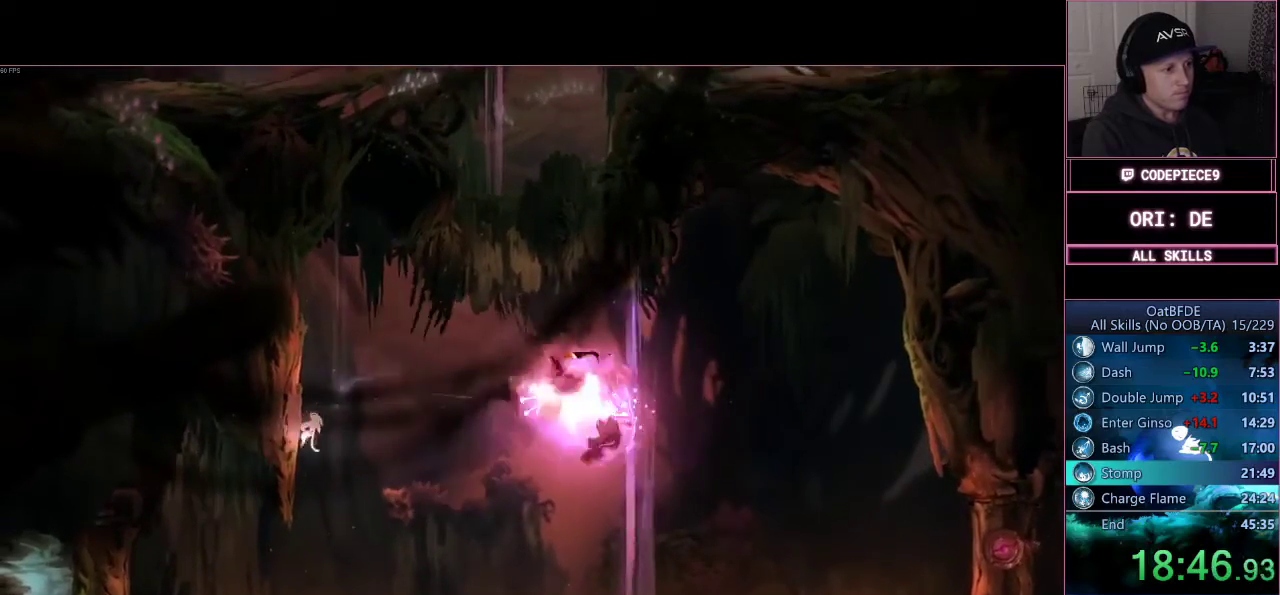
{"dt_ms": 500, "buttons": [], "left_stick": "center", "right_stick": "center", "events": [[100, "CROSS", "up"], [500, "left_stick", "center"]]}
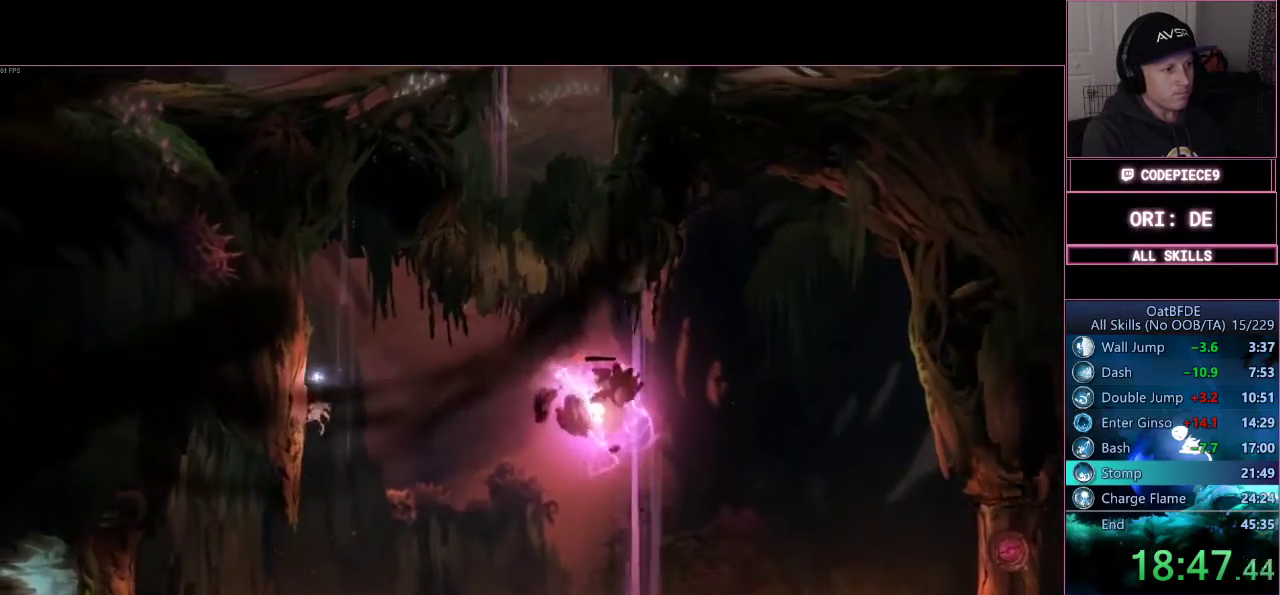
{"dt_ms": 500, "buttons": ["TRIANGLE"], "left_stick": "left", "right_stick": "center", "events": [[33, "CROSS", "down"], [33, "left_stick", "right"], [167, "CROSS", "up"], [433, "left_stick", "left"], [500, "TRIANGLE", "down"]]}
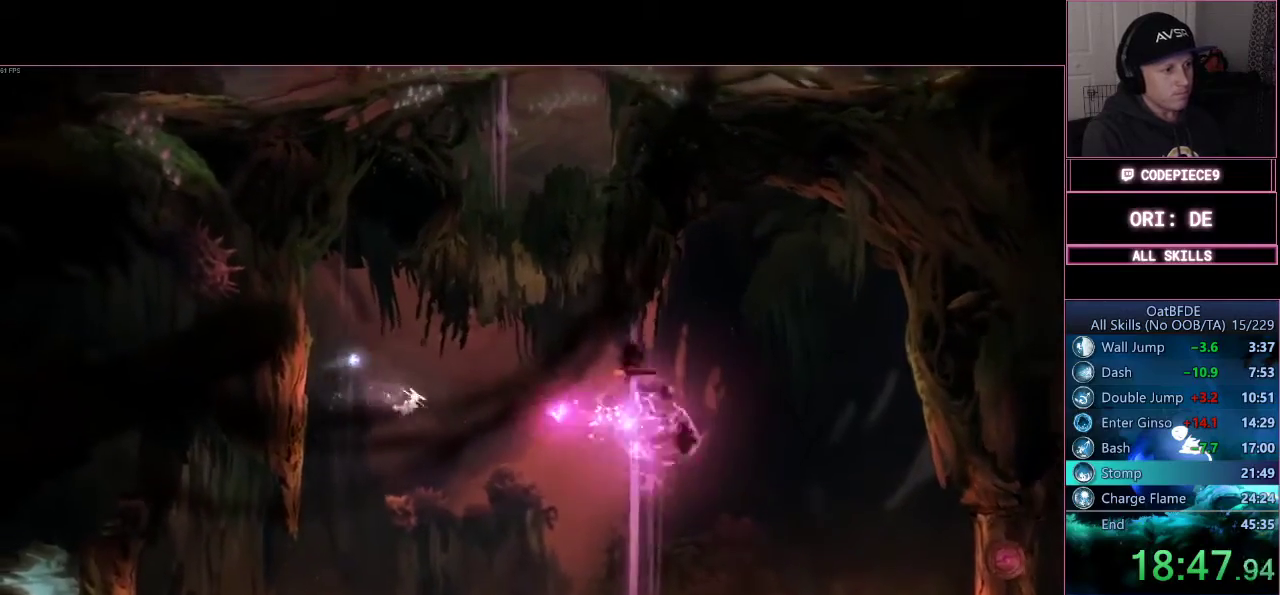
{"dt_ms": 500, "buttons": [], "left_stick": "left", "right_stick": "center", "events": [[433, "TRIANGLE", "up"]]}
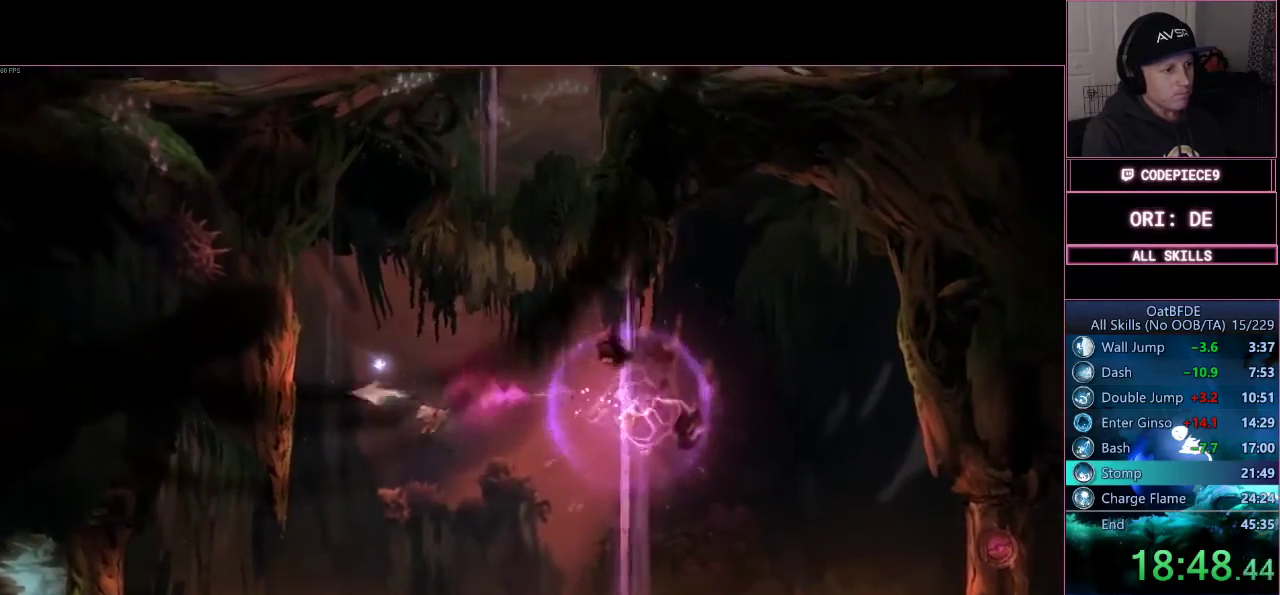
{"dt_ms": 500, "buttons": [], "left_stick": "left", "right_stick": "center", "events": []}
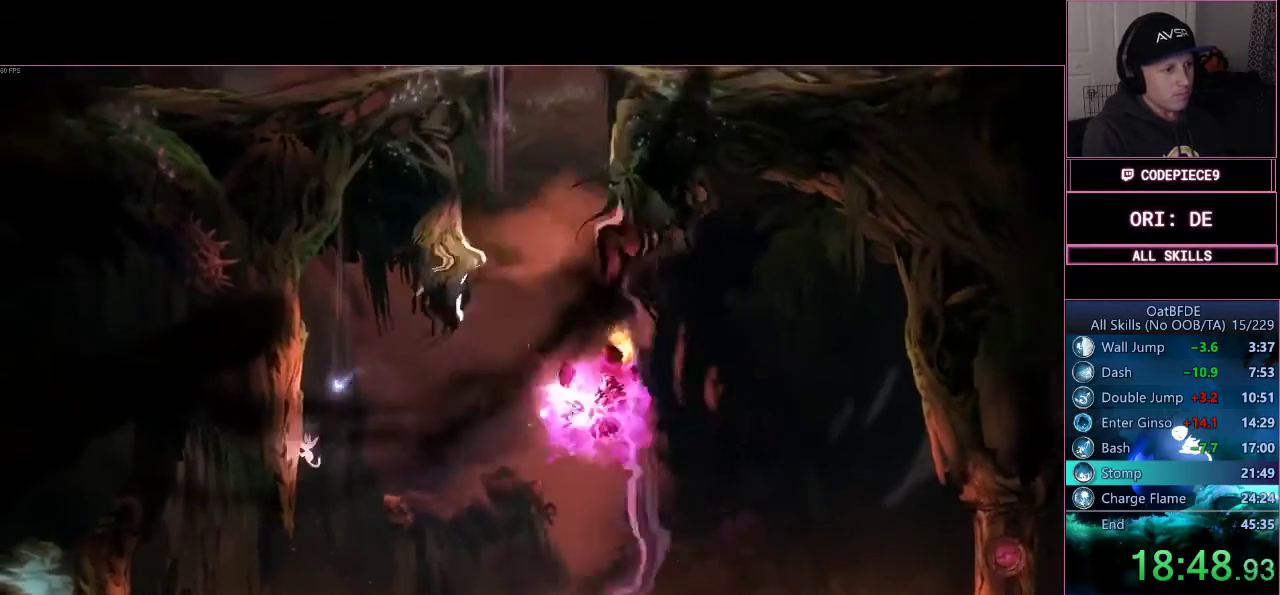
{"dt_ms": 500, "buttons": ["CROSS", "DPAD_LEFT"], "left_stick": "right", "right_stick": "center"}
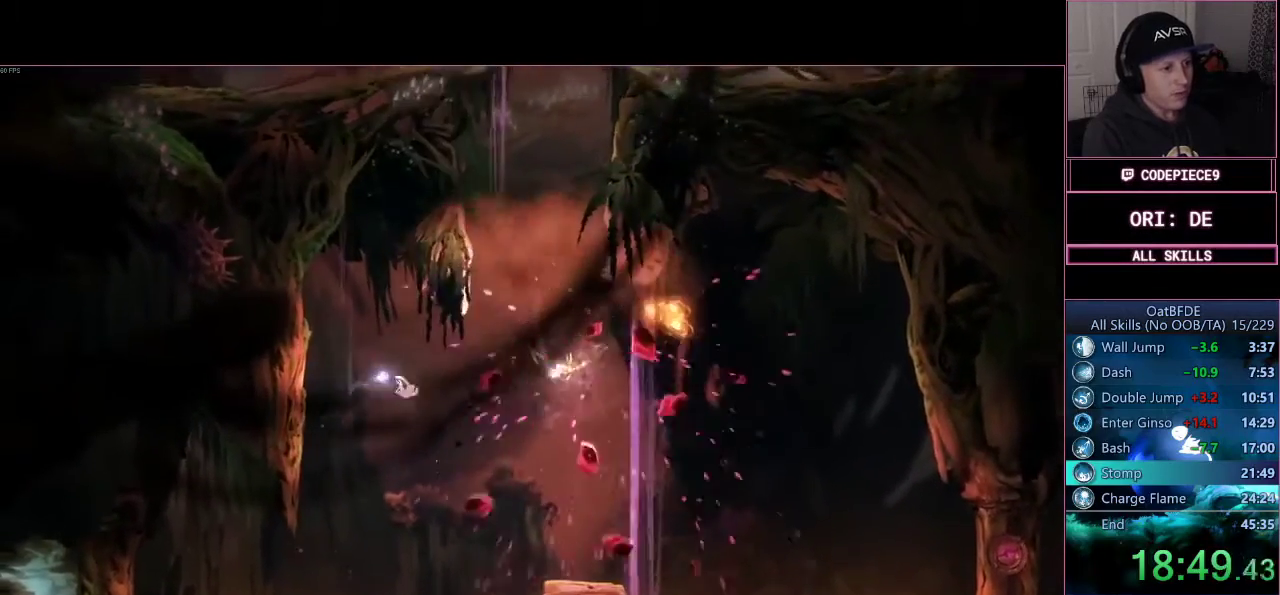
{"dt_ms": 1000, "buttons": ["CROSS"], "left_stick": "right", "right_stick": "center"}
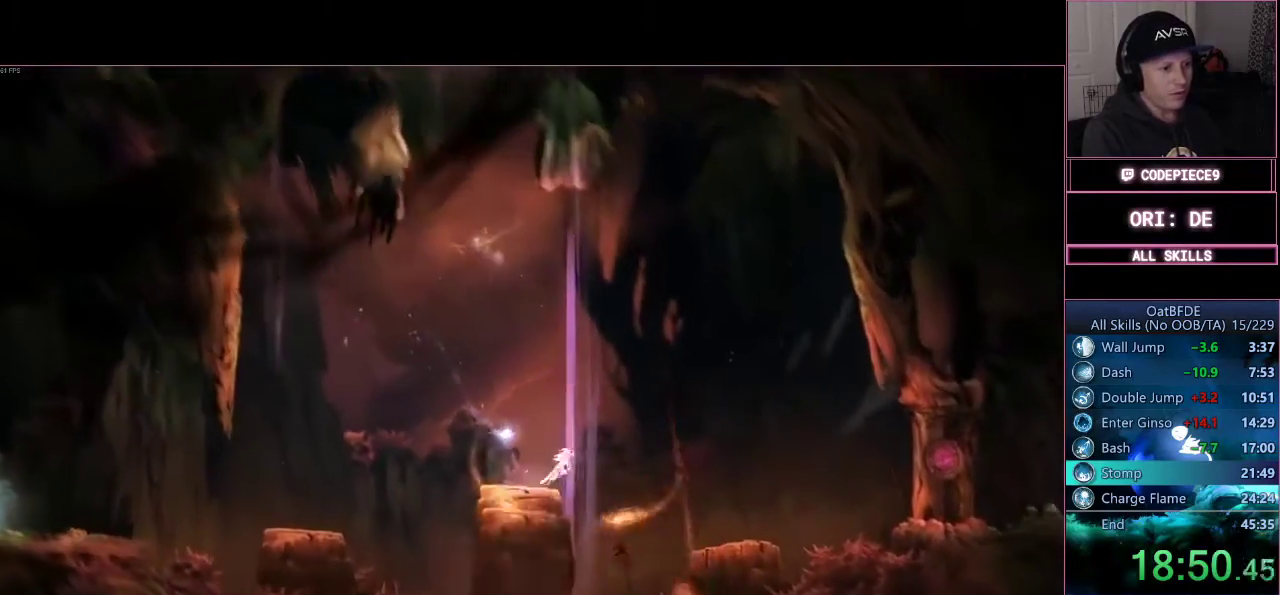
{"dt_ms": 500, "buttons": [], "left_stick": "right", "right_stick": "center", "events": [[500, "CROSS", "up"]]}
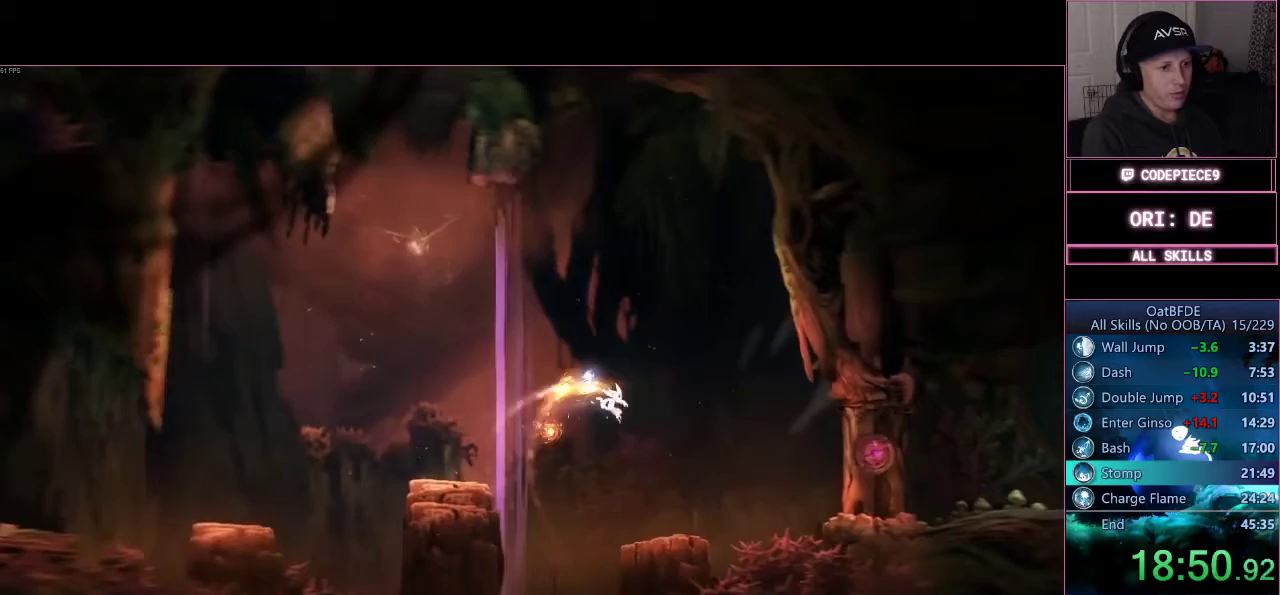
{"dt_ms": 500, "buttons": [], "left_stick": "right", "right_stick": "center", "events": [[400, "CROSS", "down"], [500, "CROSS", "up"]]}
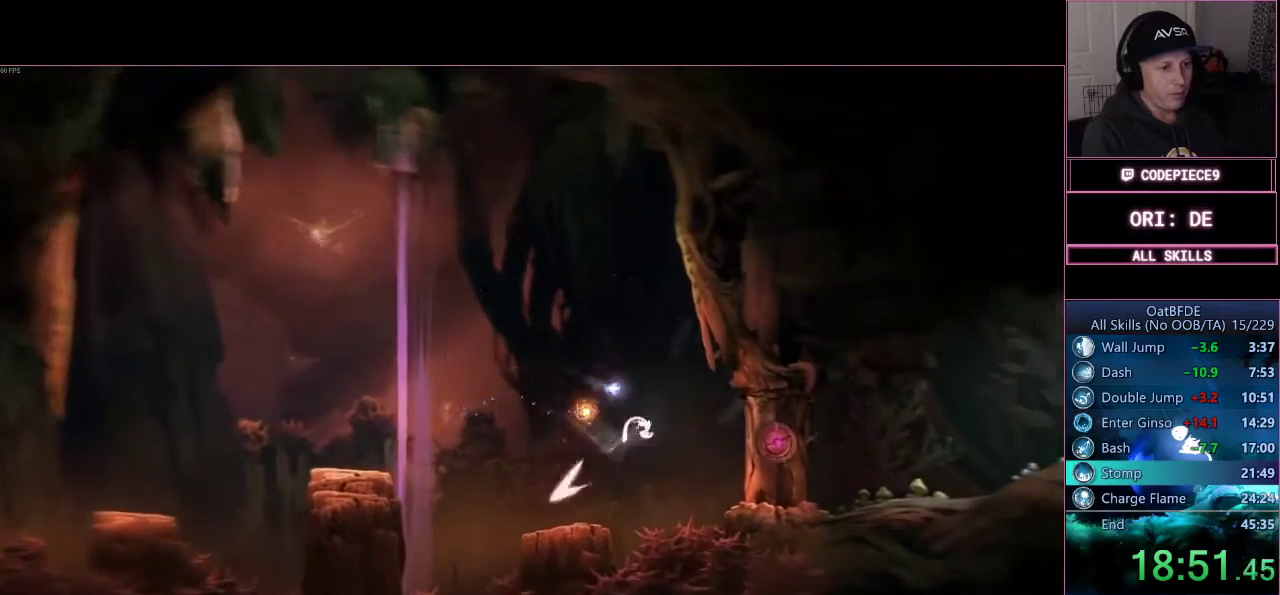
{"dt_ms": 500, "buttons": [], "left_stick": "center", "right_stick": "center"}
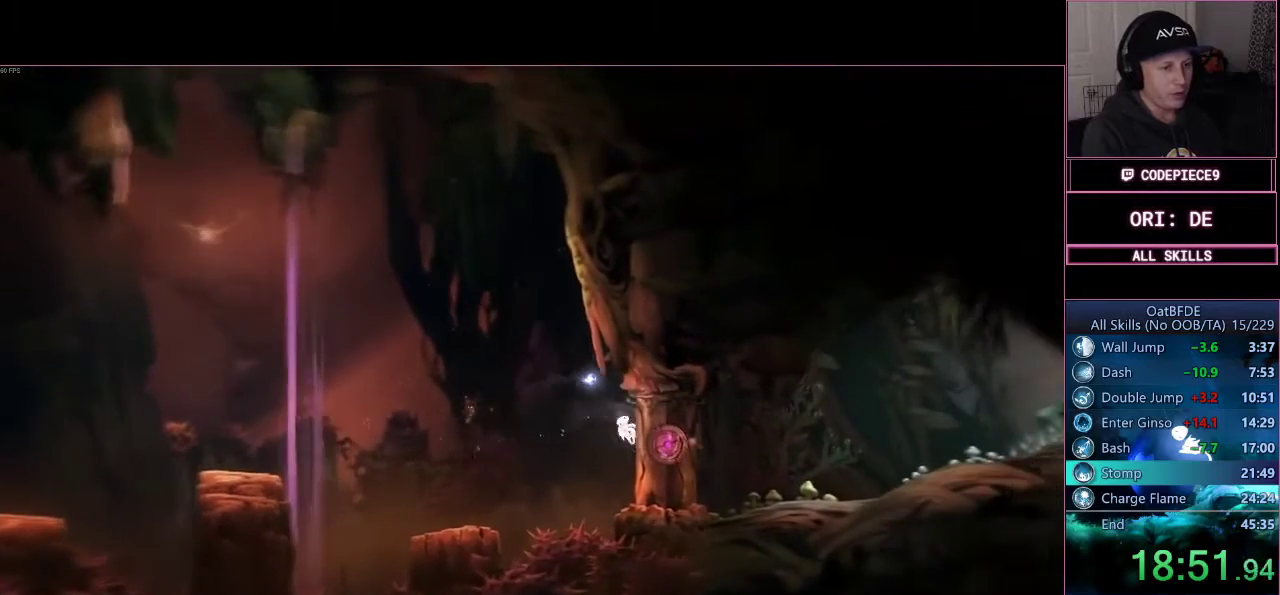
{"dt_ms": 500, "buttons": [], "left_stick": "center", "right_stick": "center", "events": [[367, "left_stick", "right"], [433, "left_stick", "center"]]}
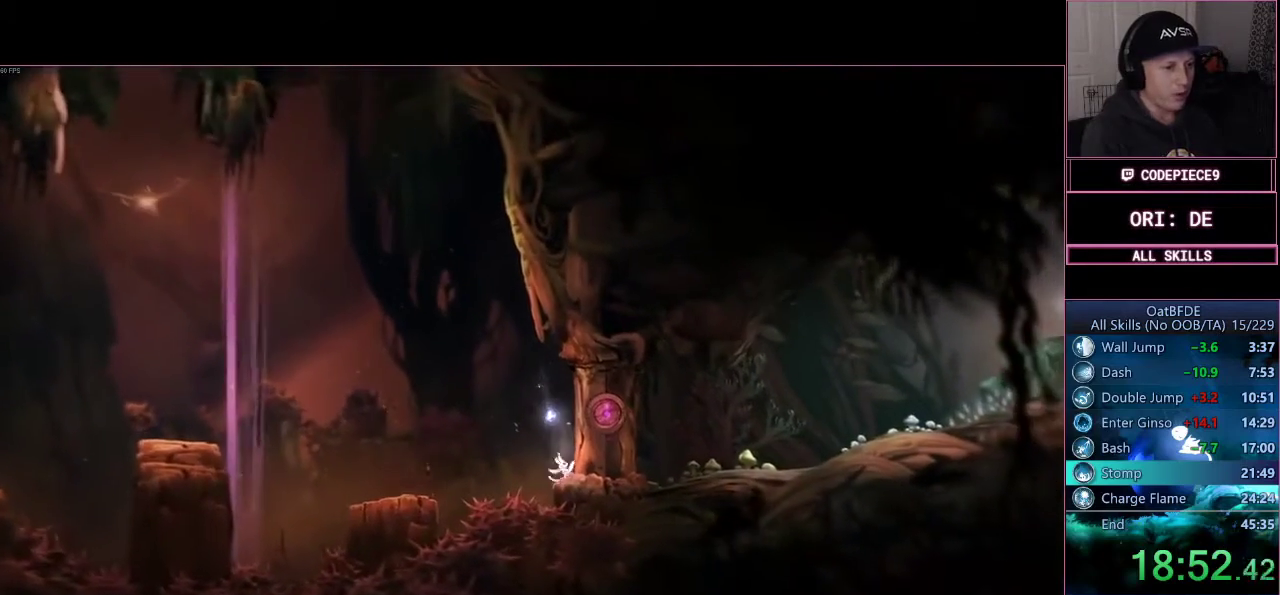
{"dt_ms": 500, "buttons": [], "left_stick": "center", "right_stick": "center", "events": []}
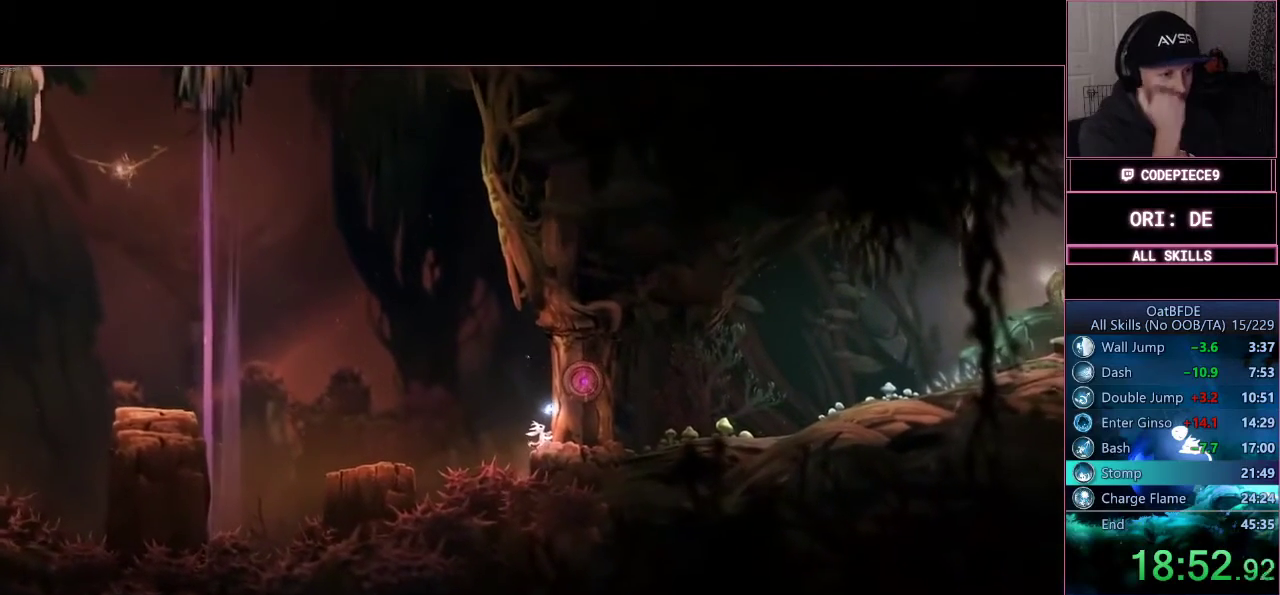
{"dt_ms": 500, "buttons": [], "left_stick": "center", "right_stick": "center", "events": []}